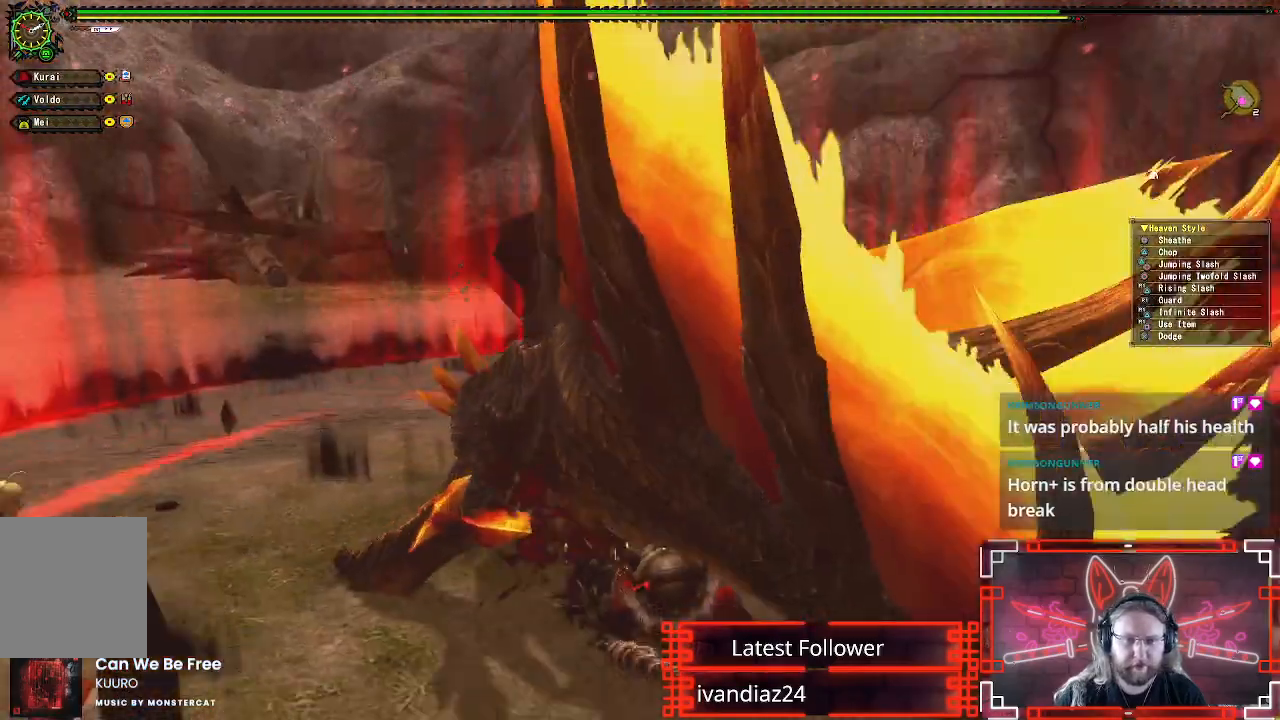
Gameplay with a controller (Xbox layout); each line is a JSON object with the inputs held at the frame after it. "events" lists button and stick changes between this image and that frame as [ms after this image, input, new state], when the widget could be followed in between. Not read: R3.
{"buttons": [], "left_stick": "center", "right_stick": "center", "events": [[67, "B", "up"], [133, "B", "down"], [200, "B", "up"]]}
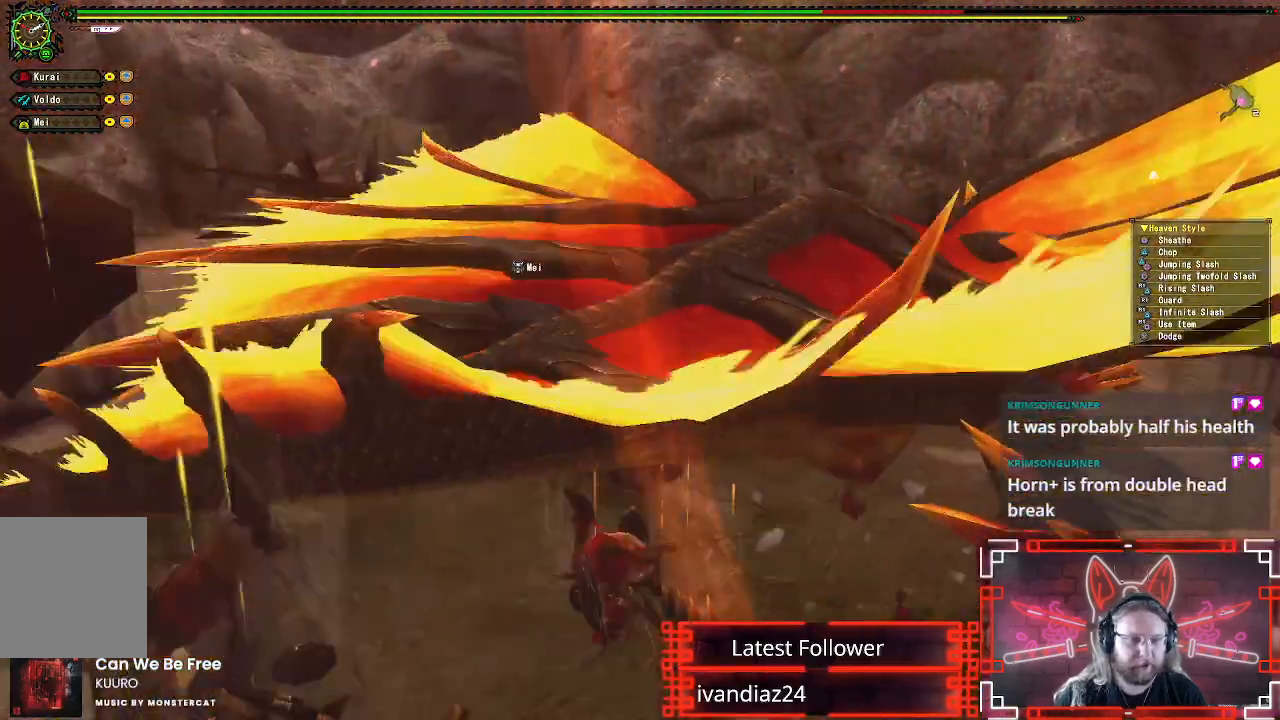
{"buttons": [], "left_stick": "up", "right_stick": "center", "events": [[367, "left_stick", "up"]]}
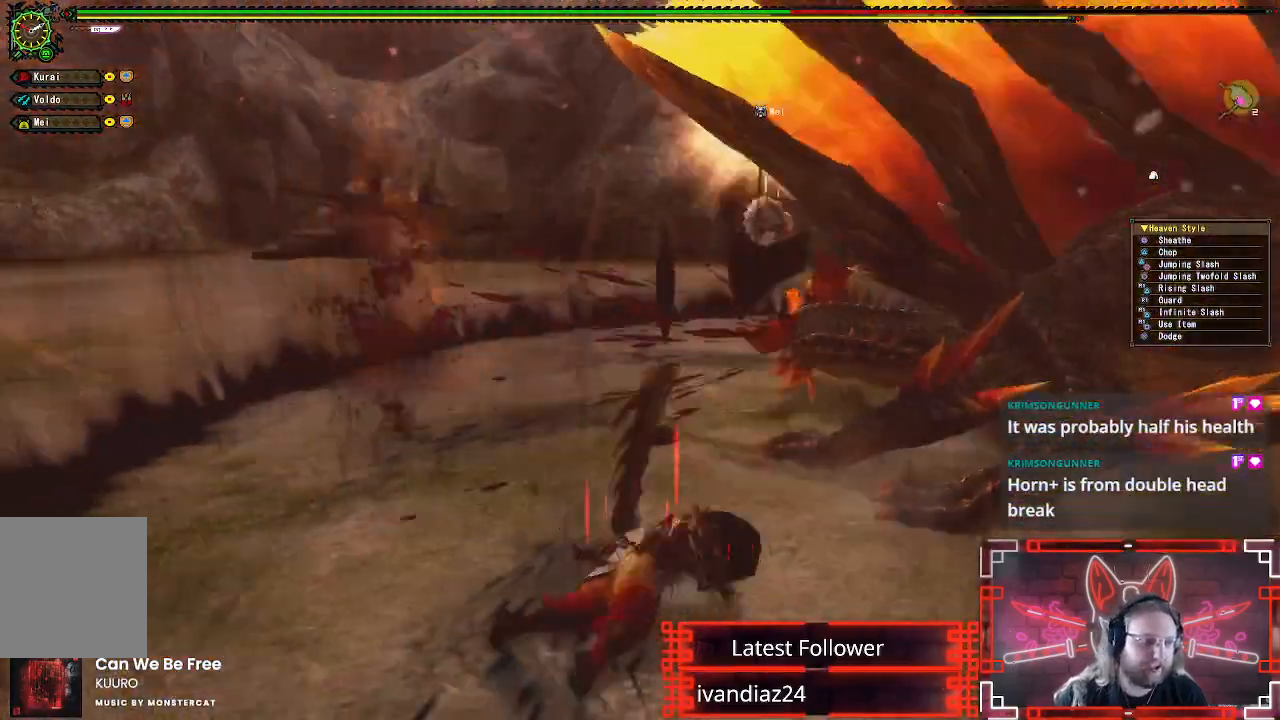
{"buttons": [], "left_stick": "up", "right_stick": "right", "events": [[83, "right_stick", "right"], [217, "right_stick", "center"], [450, "right_stick", "right"]]}
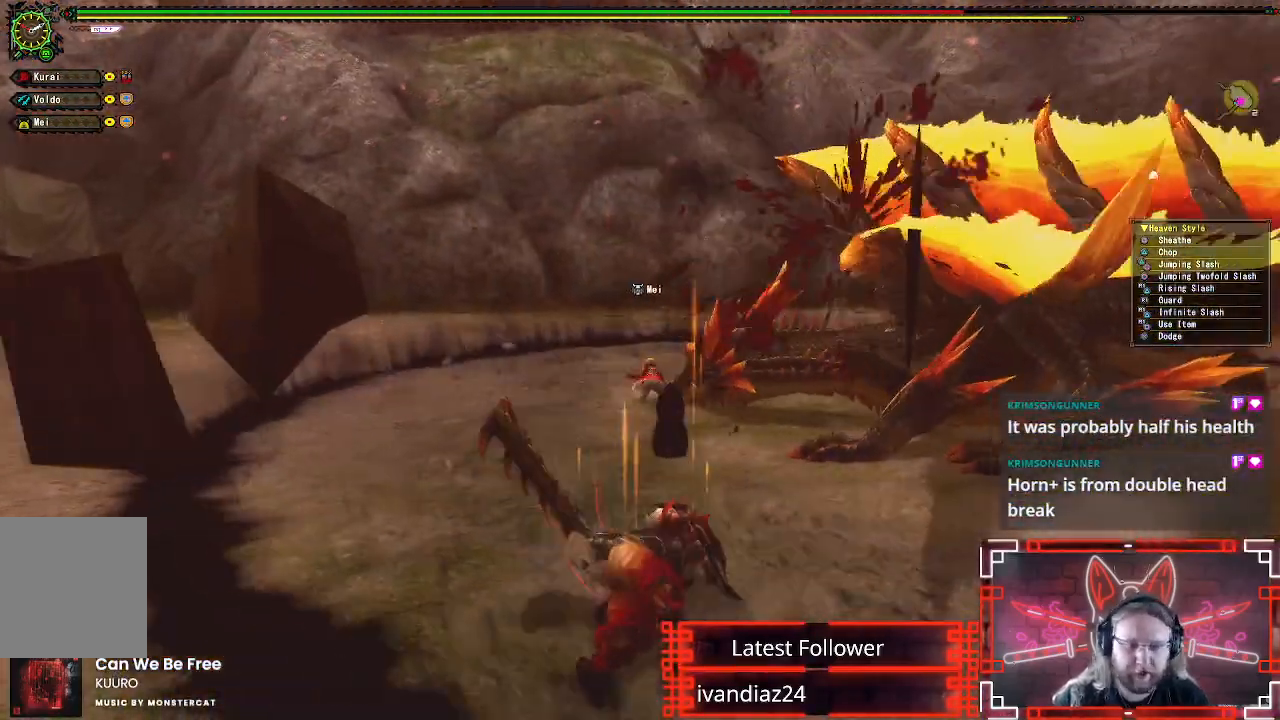
{"buttons": [], "left_stick": "up", "right_stick": "center", "events": [[83, "left_stick", "center"], [83, "right_stick", "center"], [367, "left_stick", "up"]]}
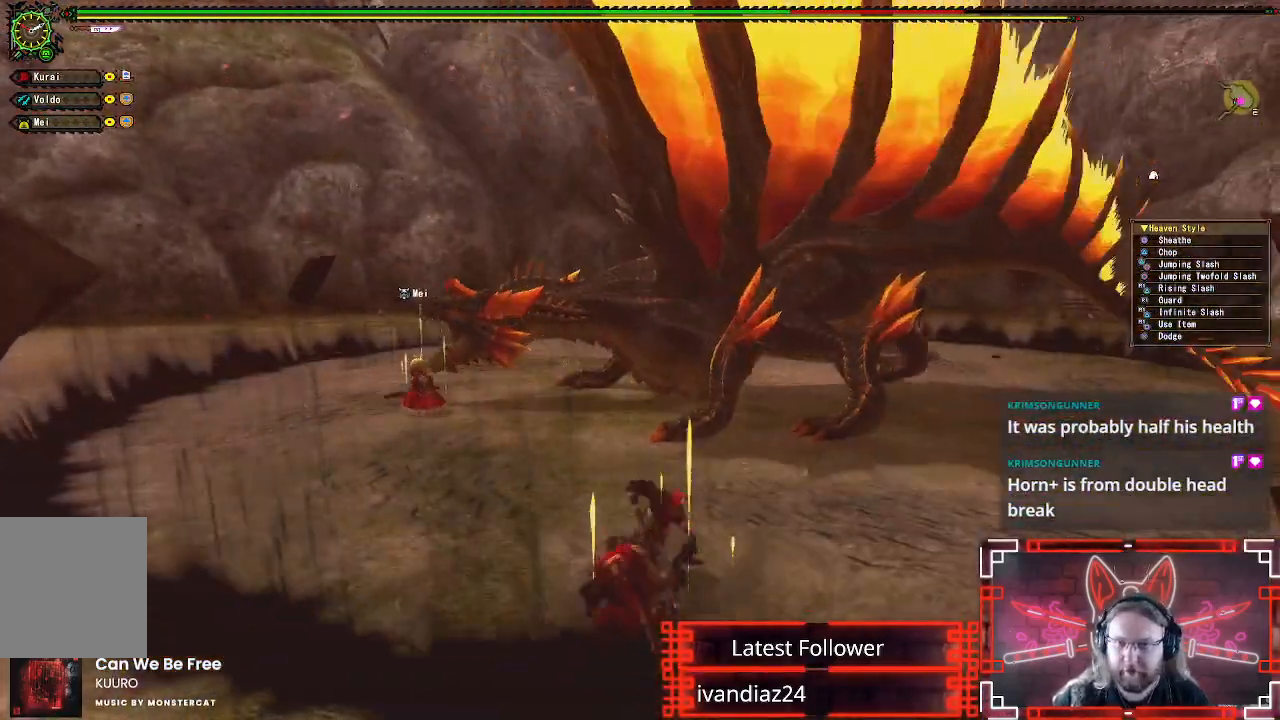
{"buttons": [], "left_stick": "up", "right_stick": "center", "events": []}
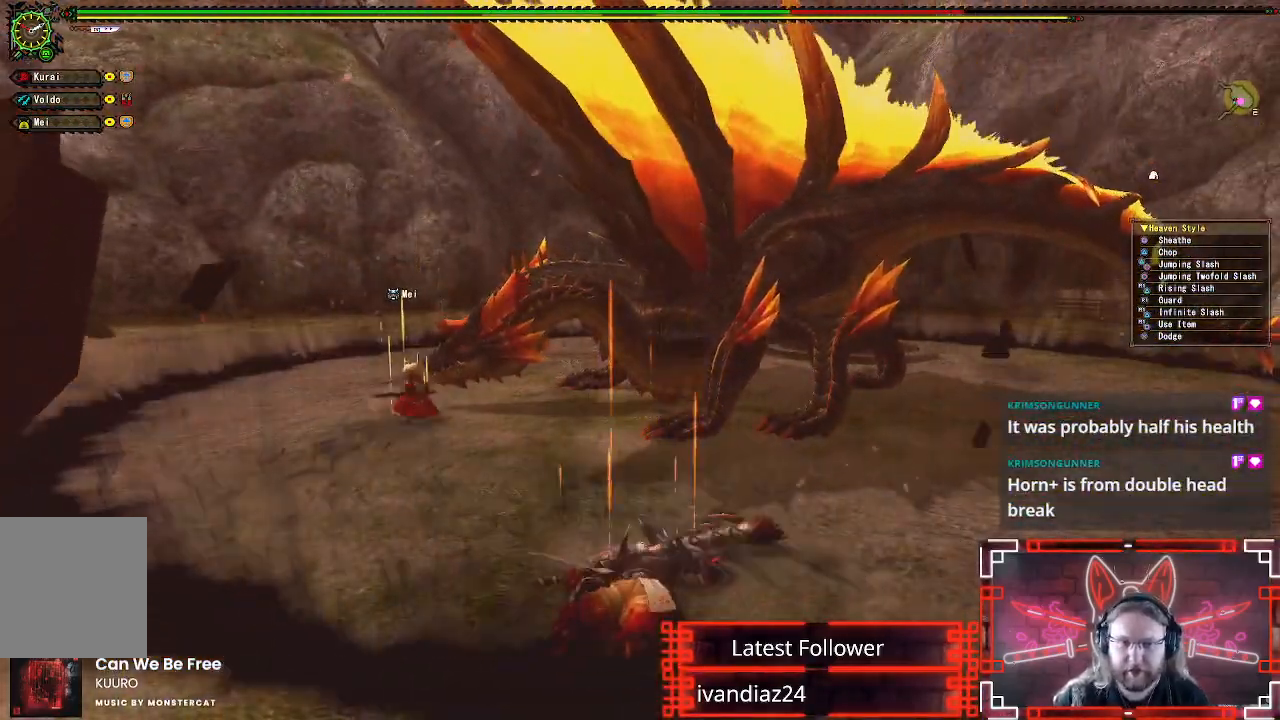
{"buttons": [], "left_stick": "up", "right_stick": "center", "events": []}
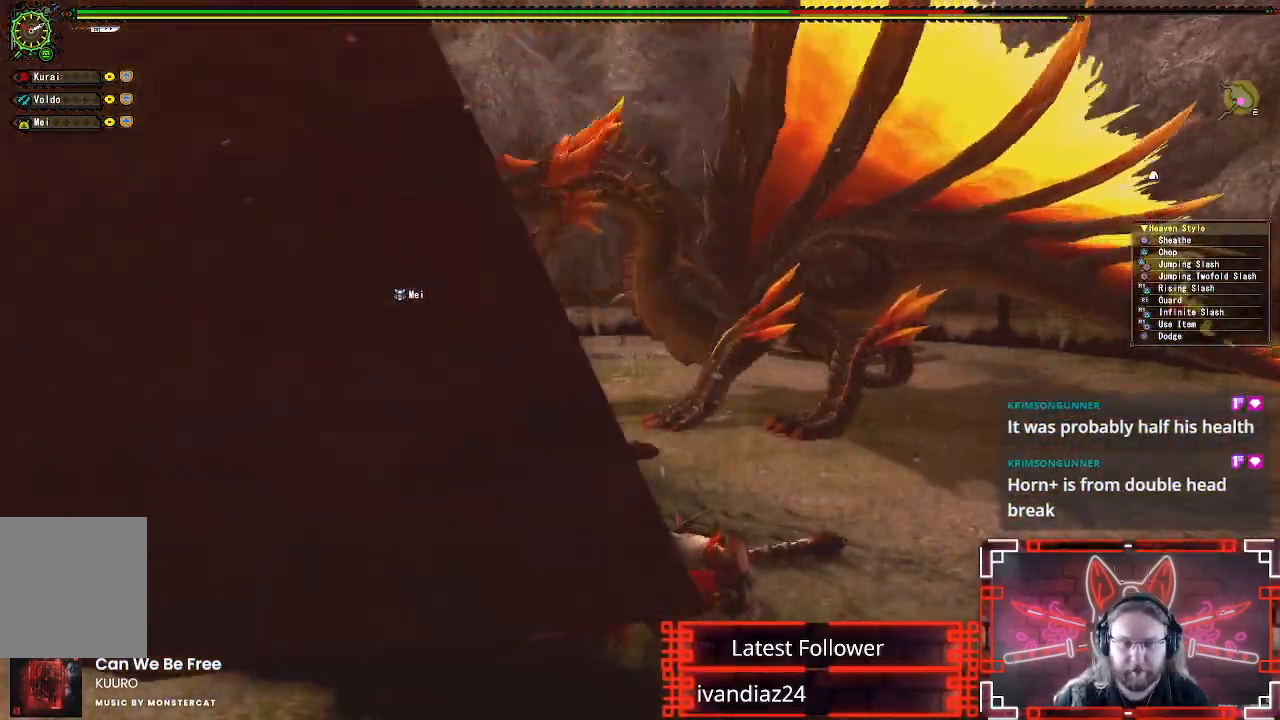
{"buttons": [], "left_stick": "up", "right_stick": "center", "events": [[300, "right_stick", "right"], [367, "right_stick", "center"]]}
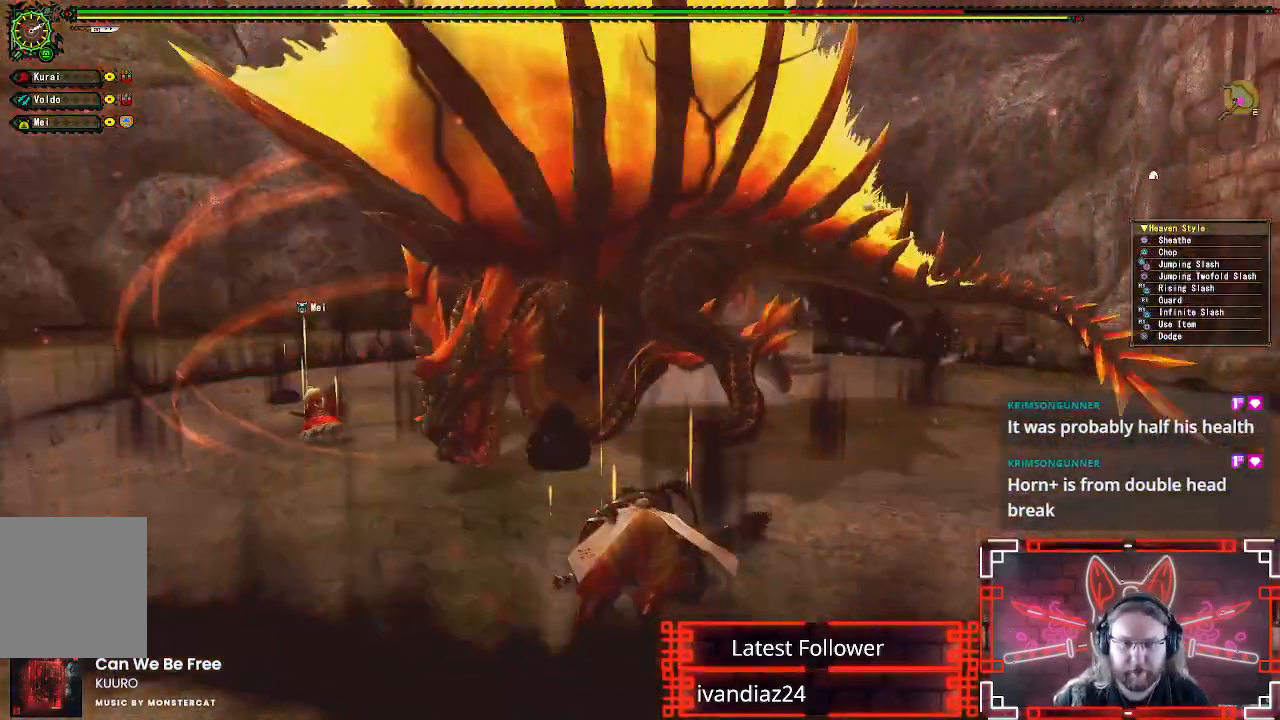
{"buttons": [], "left_stick": "up", "right_stick": "center", "events": []}
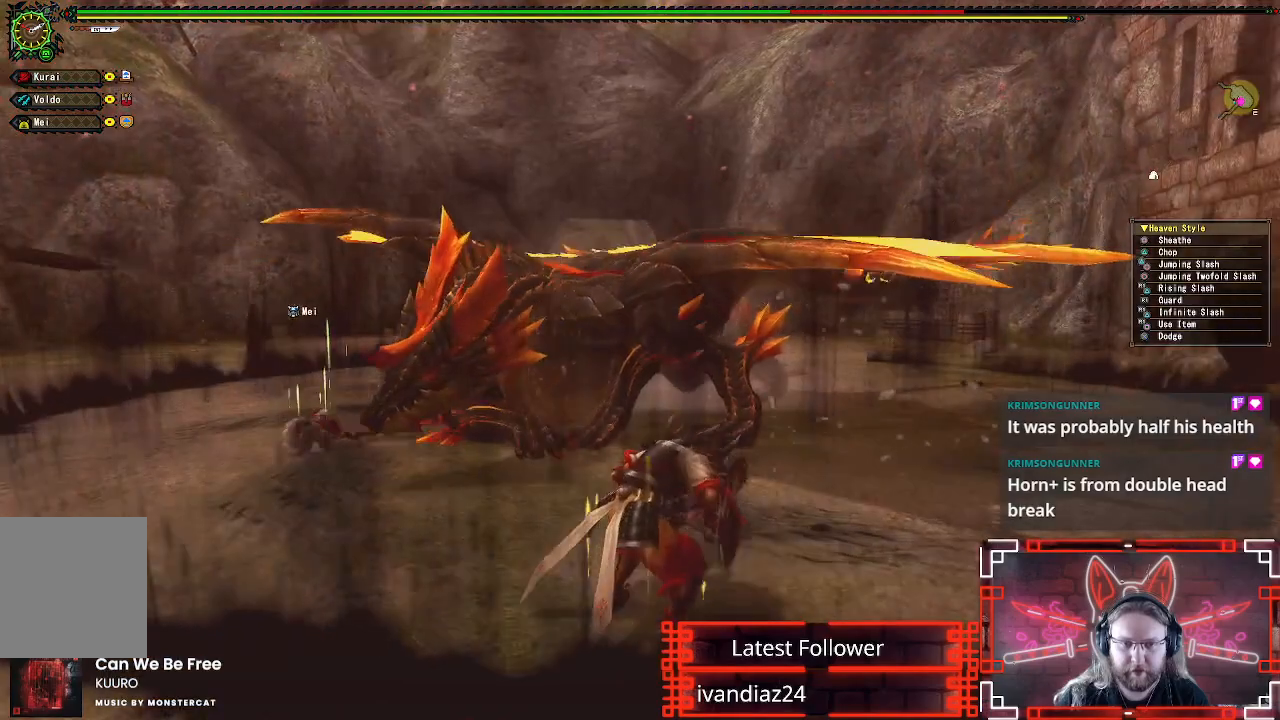
{"buttons": [], "left_stick": "up", "right_stick": "center", "events": []}
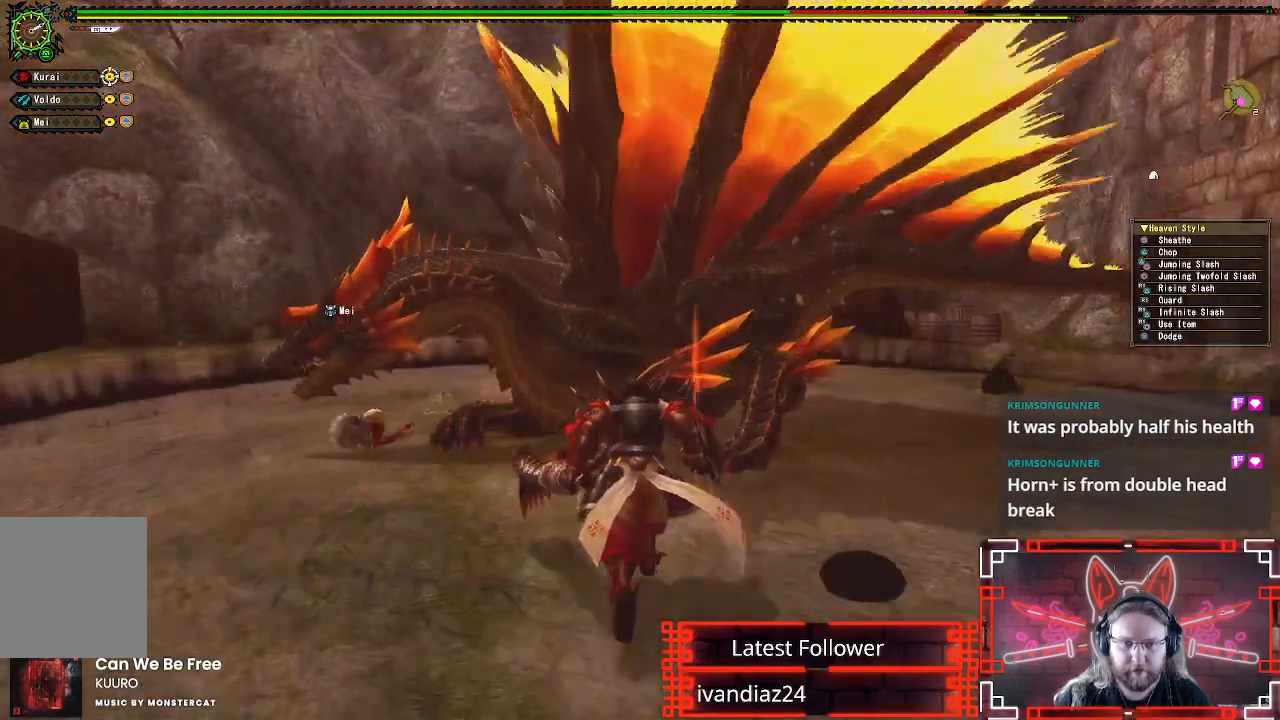
{"buttons": [], "left_stick": "center", "right_stick": "center", "events": [[33, "B", "down"], [33, "Y", "down"], [200, "B", "up"], [200, "Y", "up"], [300, "Y", "down"], [417, "Y", "up"], [500, "left_stick", "center"]]}
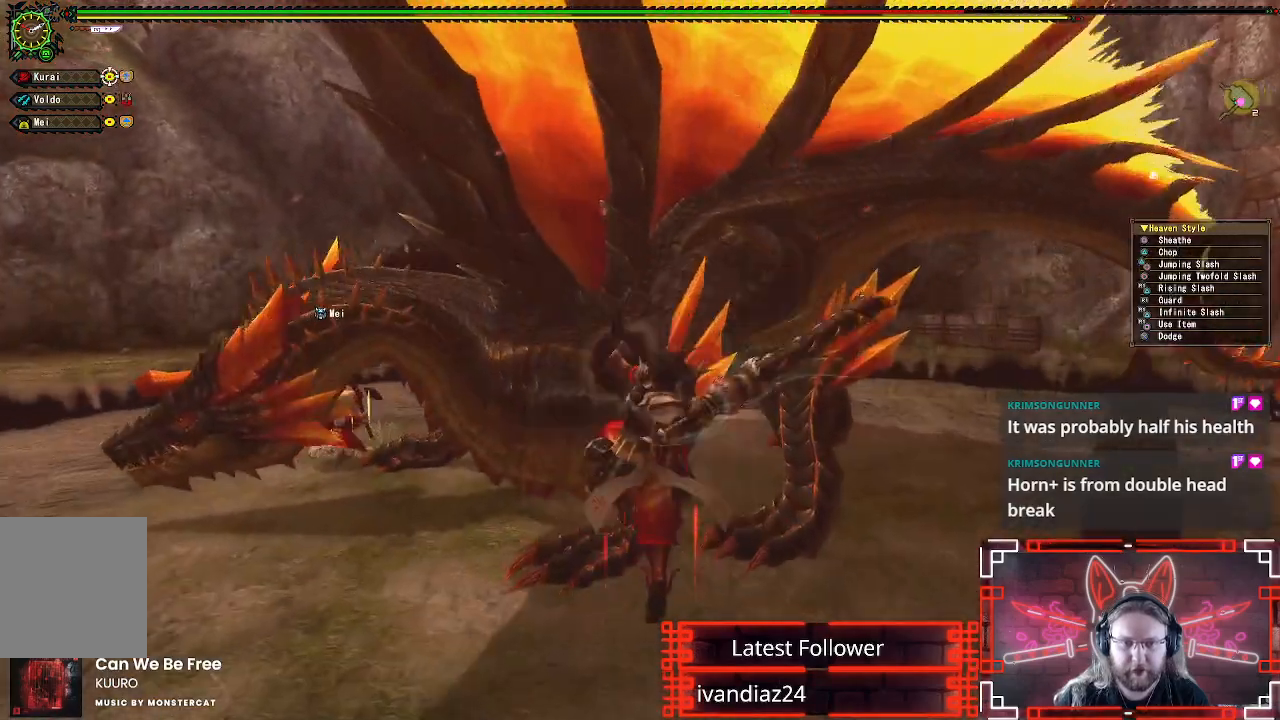
{"buttons": [], "left_stick": "center", "right_stick": "center", "events": [[17, "Y", "down"], [117, "Y", "up"], [200, "Y", "down"], [300, "Y", "up"], [383, "Y", "down"], [483, "Y", "up"]]}
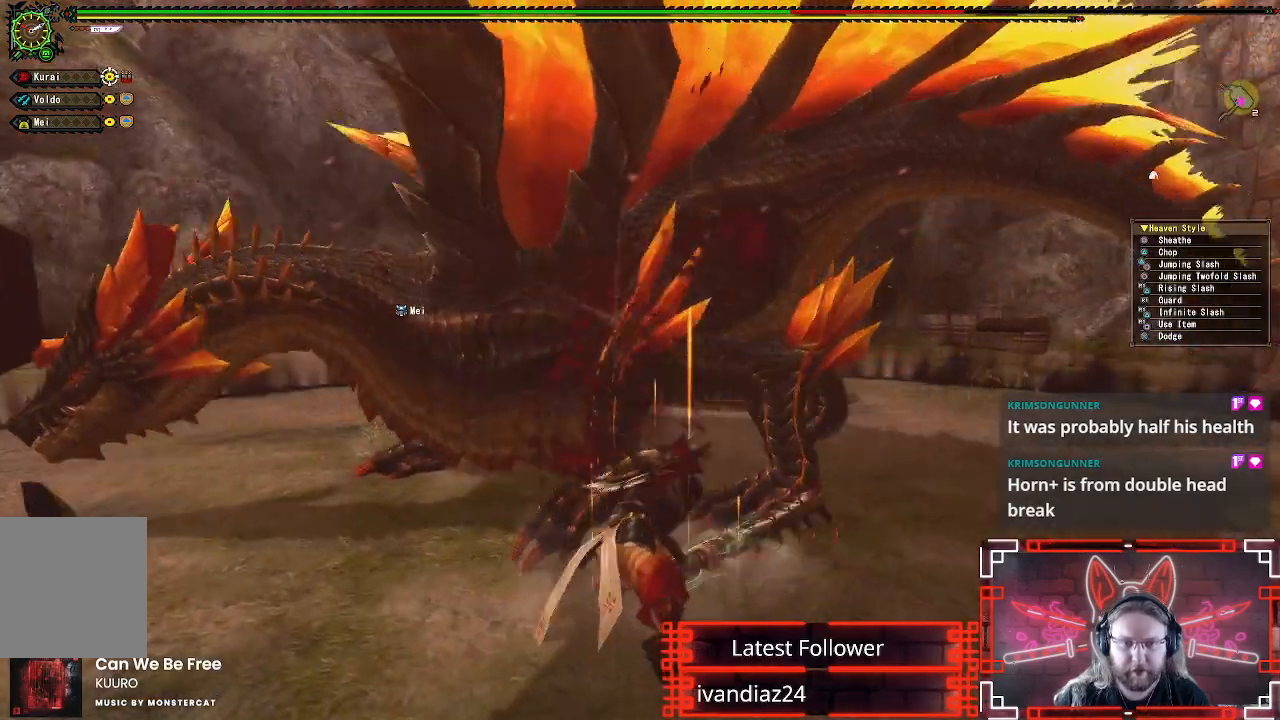
{"buttons": [], "left_stick": "center", "right_stick": "center", "events": [[50, "Y", "down"], [150, "Y", "up"], [233, "Y", "down"], [317, "Y", "up"], [400, "Y", "down"], [483, "Y", "up"]]}
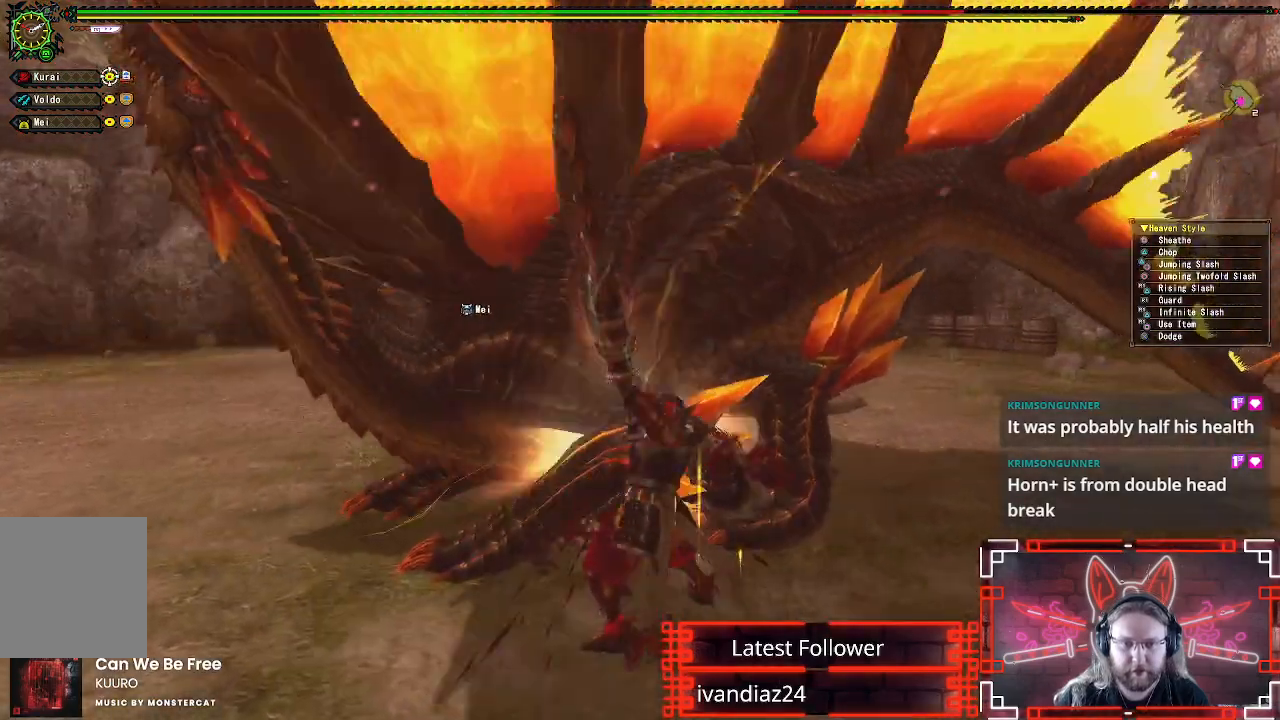
{"buttons": ["A"], "left_stick": "down", "right_stick": "center", "events": [[67, "Y", "down"], [150, "Y", "up"], [183, "left_stick", "down"], [250, "Y", "down"], [350, "Y", "up"], [500, "A", "down"]]}
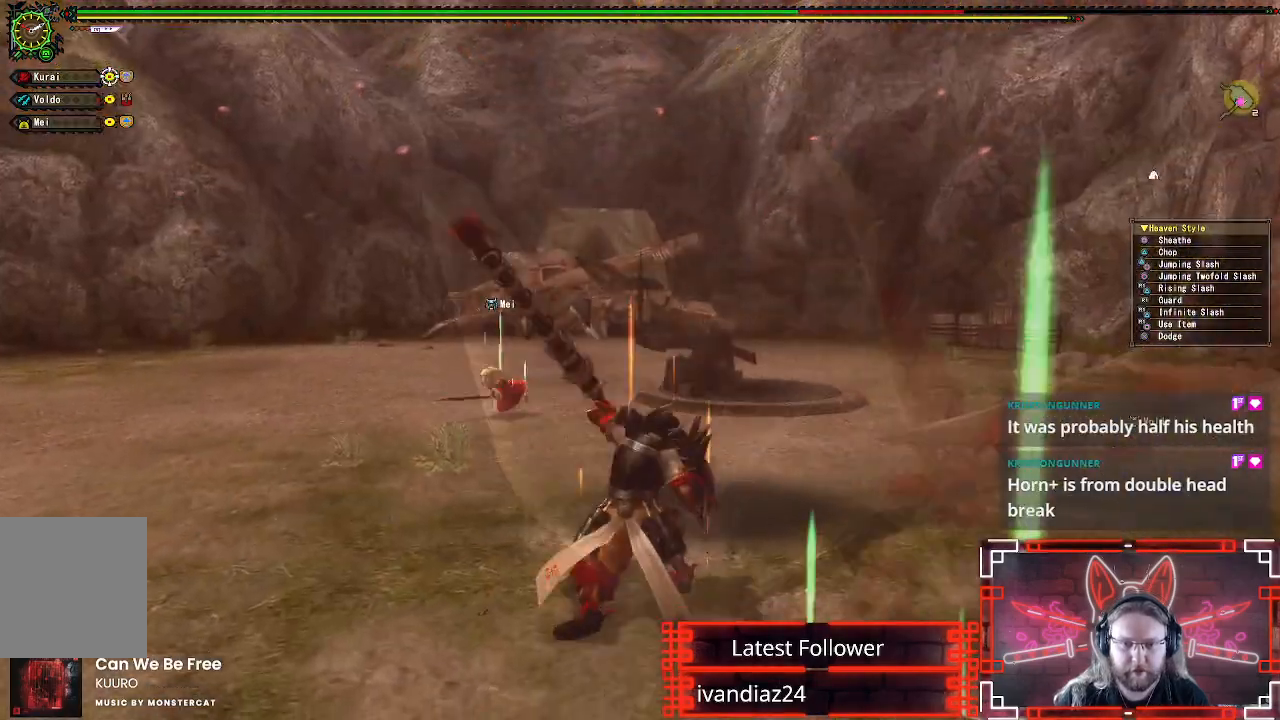
{"buttons": [], "left_stick": "down", "right_stick": "center", "events": [[117, "A", "up"], [217, "A", "down"], [283, "A", "up"], [367, "A", "down"], [467, "A", "up"]]}
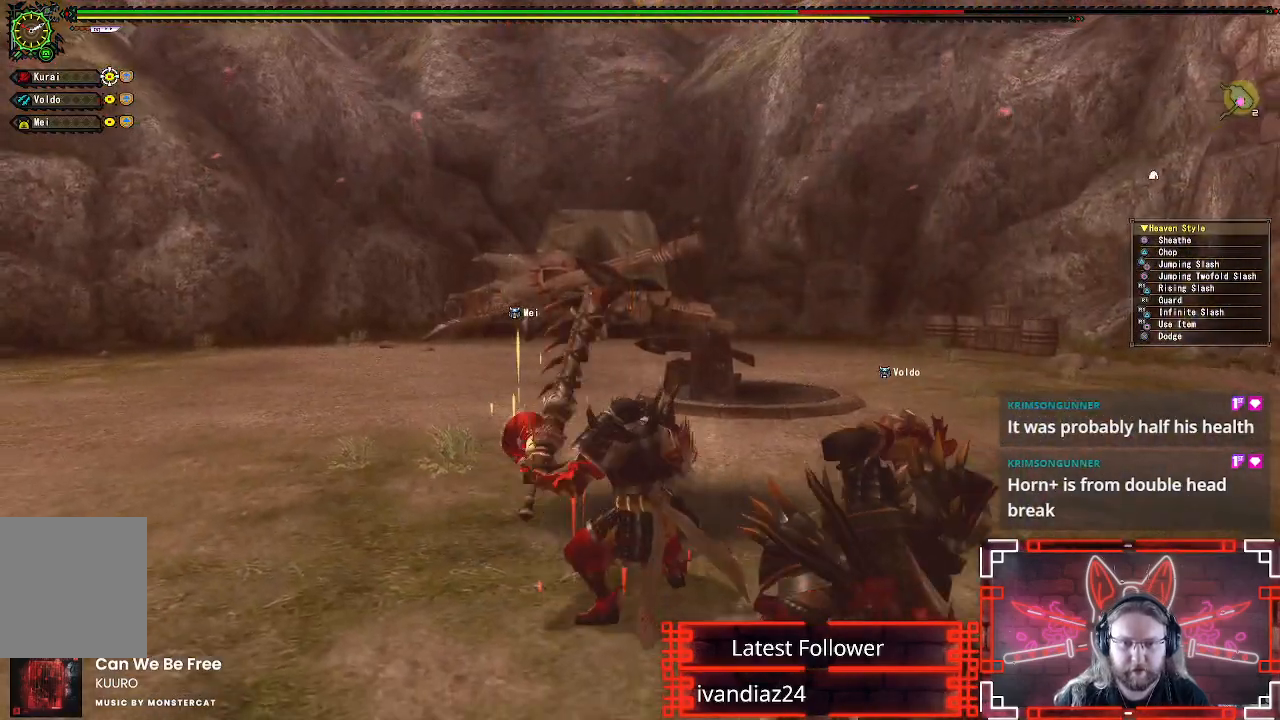
{"buttons": [], "left_stick": "down", "right_stick": "up", "events": [[233, "right_stick", "up"]]}
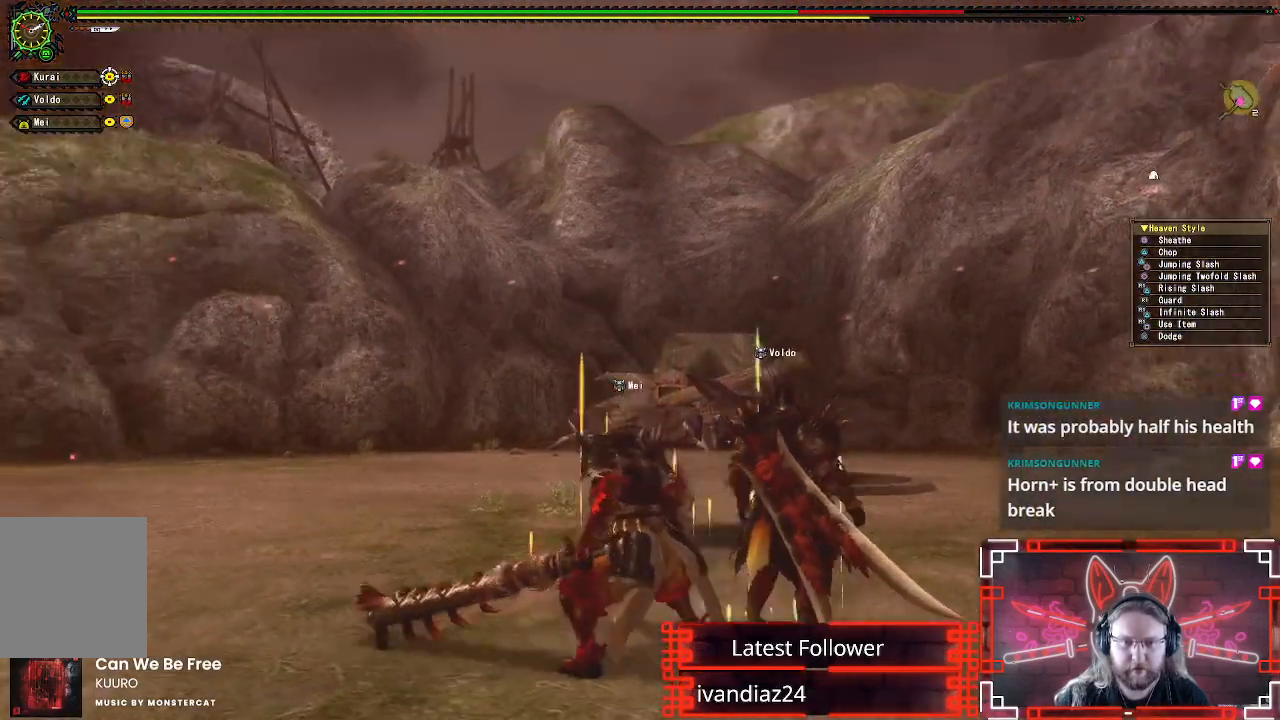
{"buttons": [], "left_stick": "down-left", "right_stick": "down", "events": [[100, "right_stick", "center"], [267, "left_stick", "down-left"], [433, "right_stick", "down"]]}
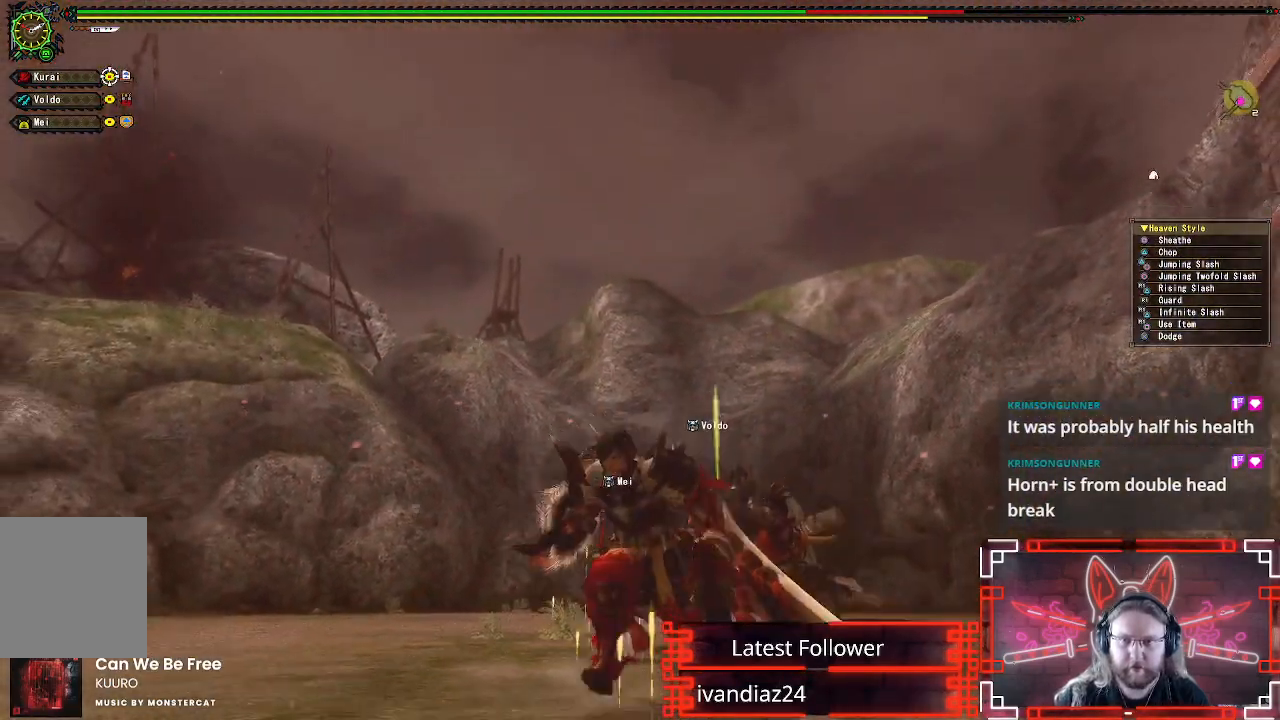
{"buttons": [], "left_stick": "up", "right_stick": "left", "events": [[33, "right_stick", "down-left"], [350, "left_stick", "up-left"], [350, "right_stick", "left"], [483, "left_stick", "up"]]}
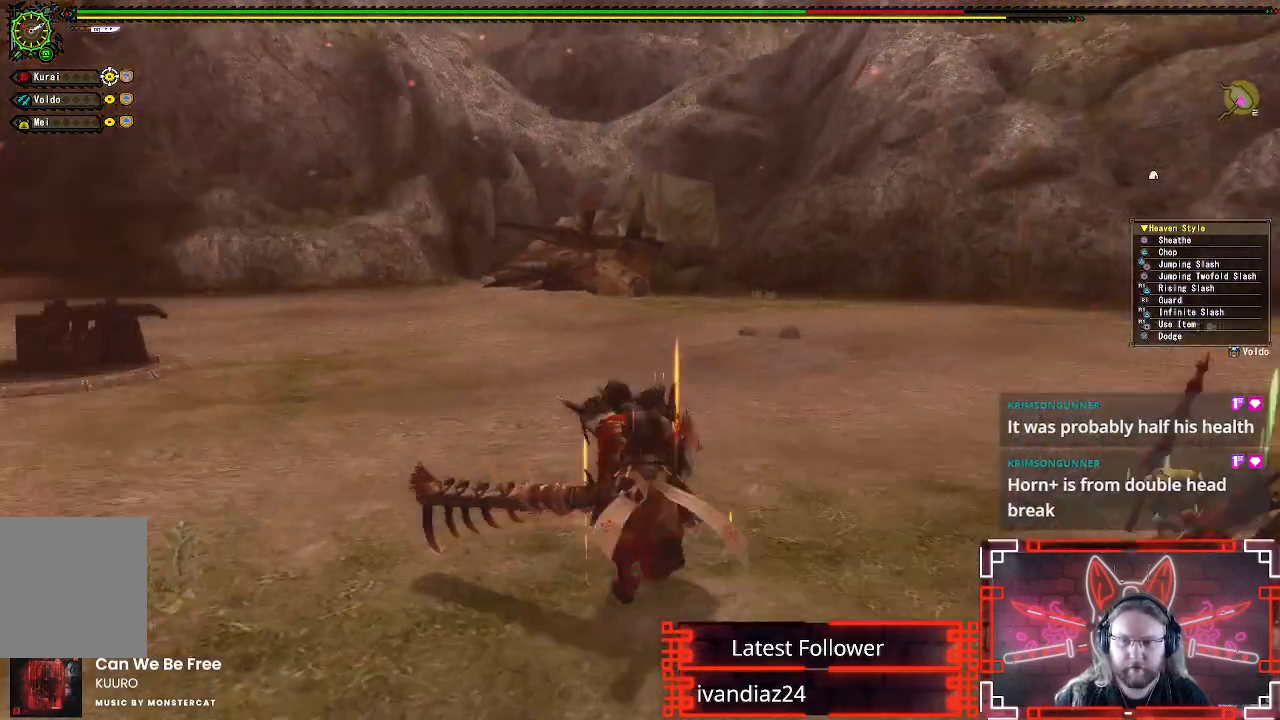
{"buttons": [], "left_stick": "up", "right_stick": "center", "events": [[17, "right_stick", "center"]]}
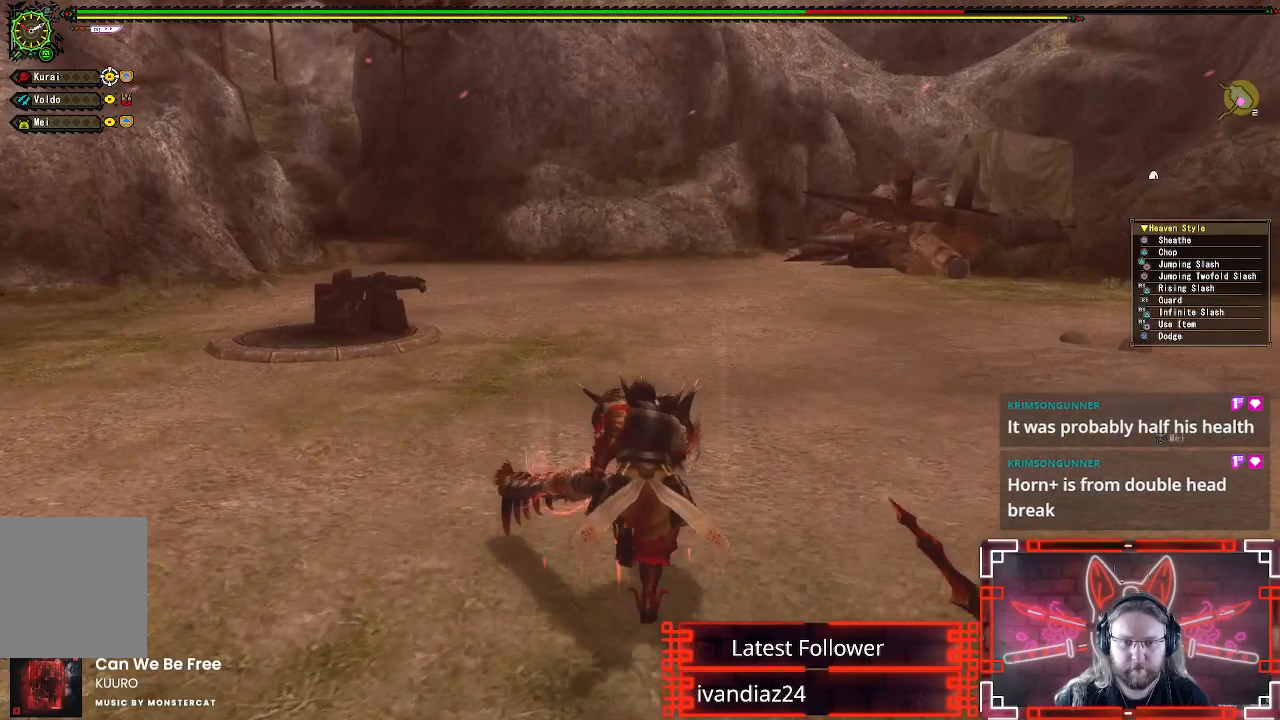
{"buttons": [], "left_stick": "up-left", "right_stick": "center", "events": [[33, "right_stick", "right"], [350, "right_stick", "center"], [483, "left_stick", "up-left"]]}
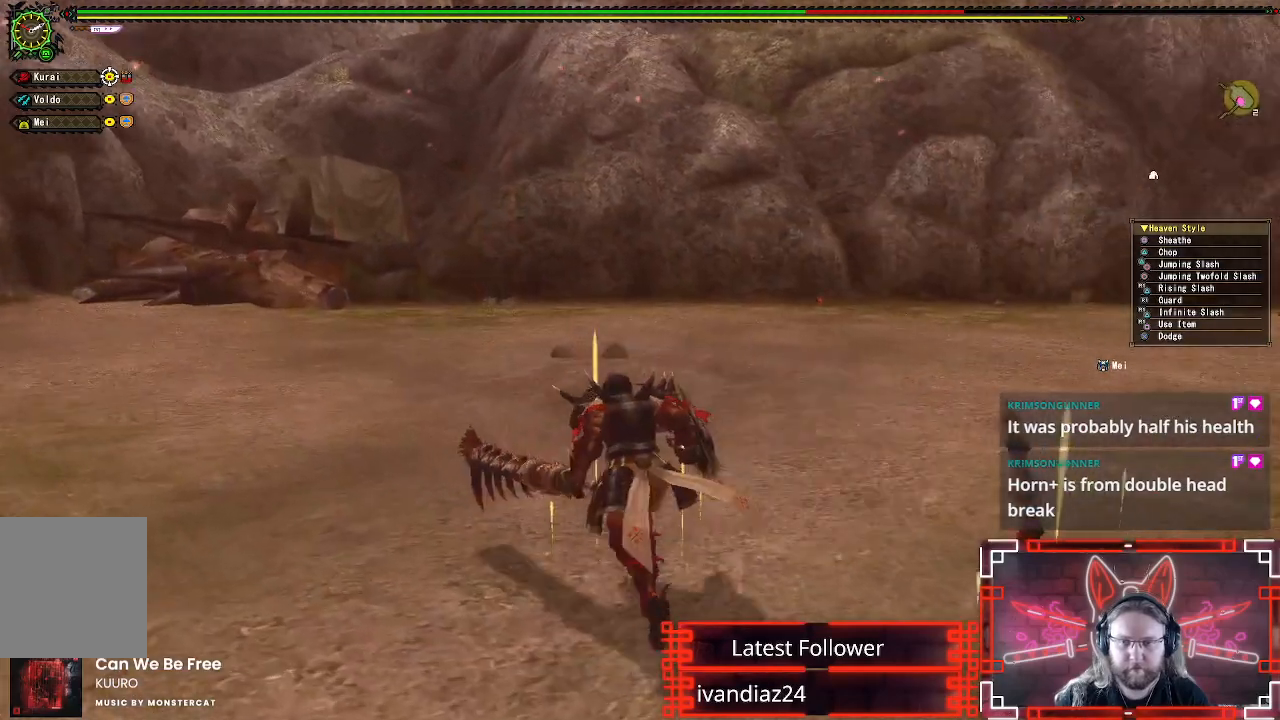
{"buttons": [], "left_stick": "up", "right_stick": "left", "events": [[383, "right_stick", "right"], [450, "left_stick", "up"], [500, "right_stick", "left"]]}
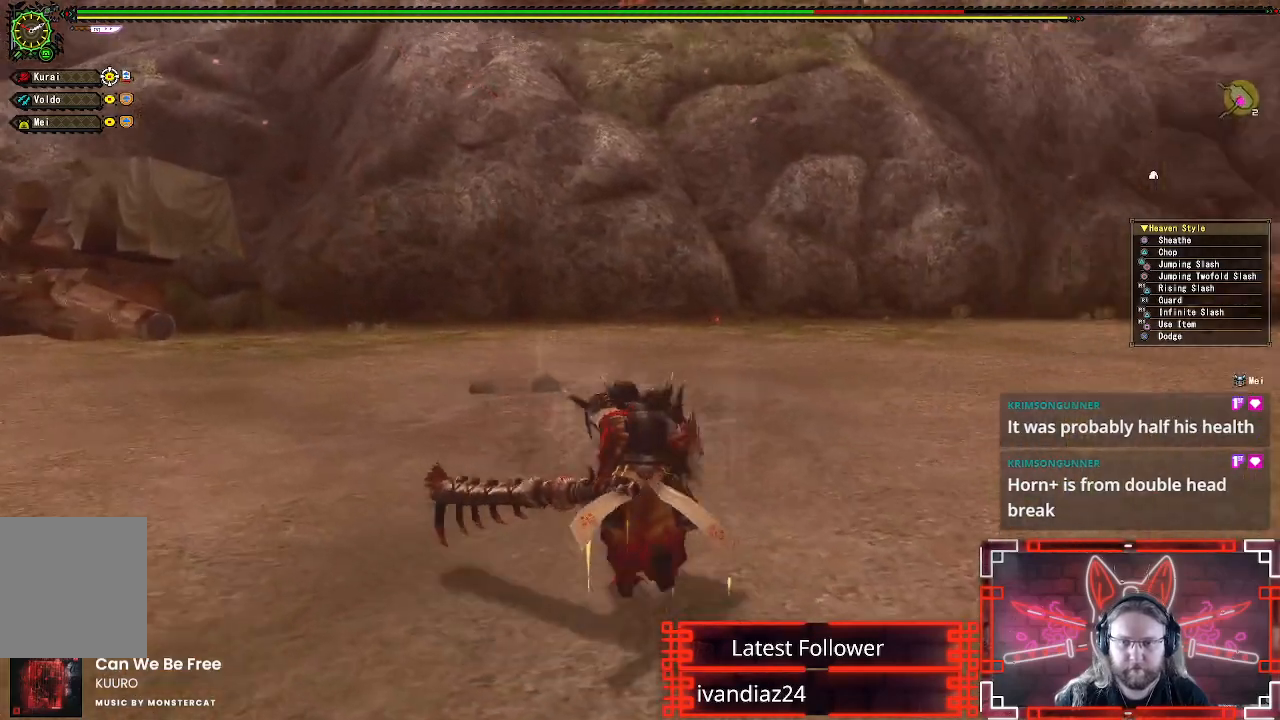
{"buttons": ["R1"], "left_stick": "up", "right_stick": "center", "events": [[17, "X", "down"], [17, "right_stick", "center"], [150, "X", "up"], [383, "R1", "down"]]}
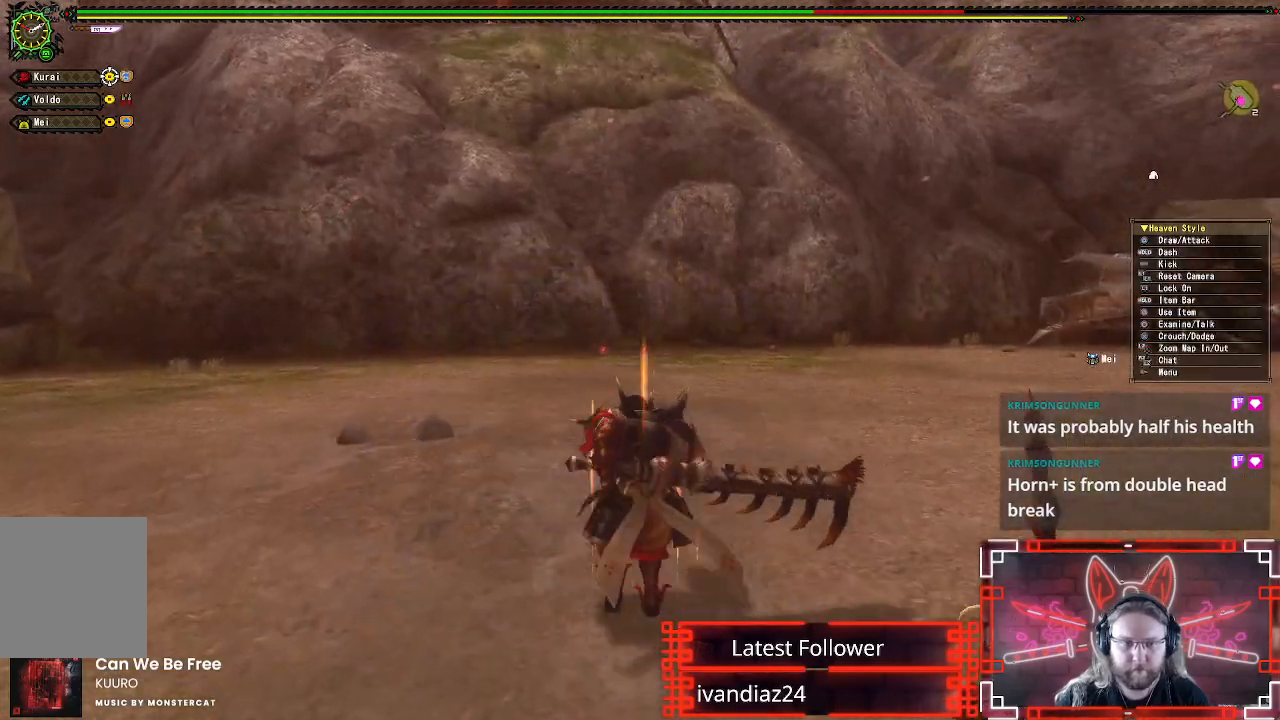
{"buttons": ["R1"], "left_stick": "up", "right_stick": "center", "events": []}
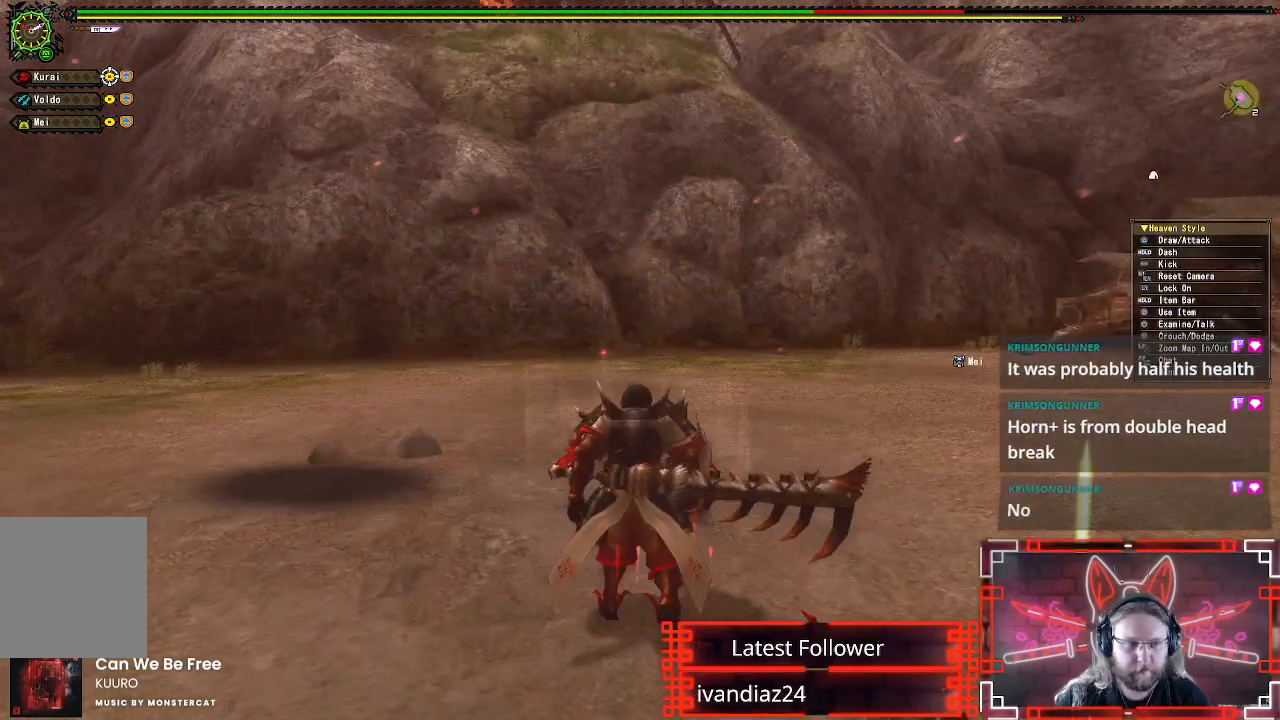
{"buttons": ["R1"], "left_stick": "up", "right_stick": "center", "events": []}
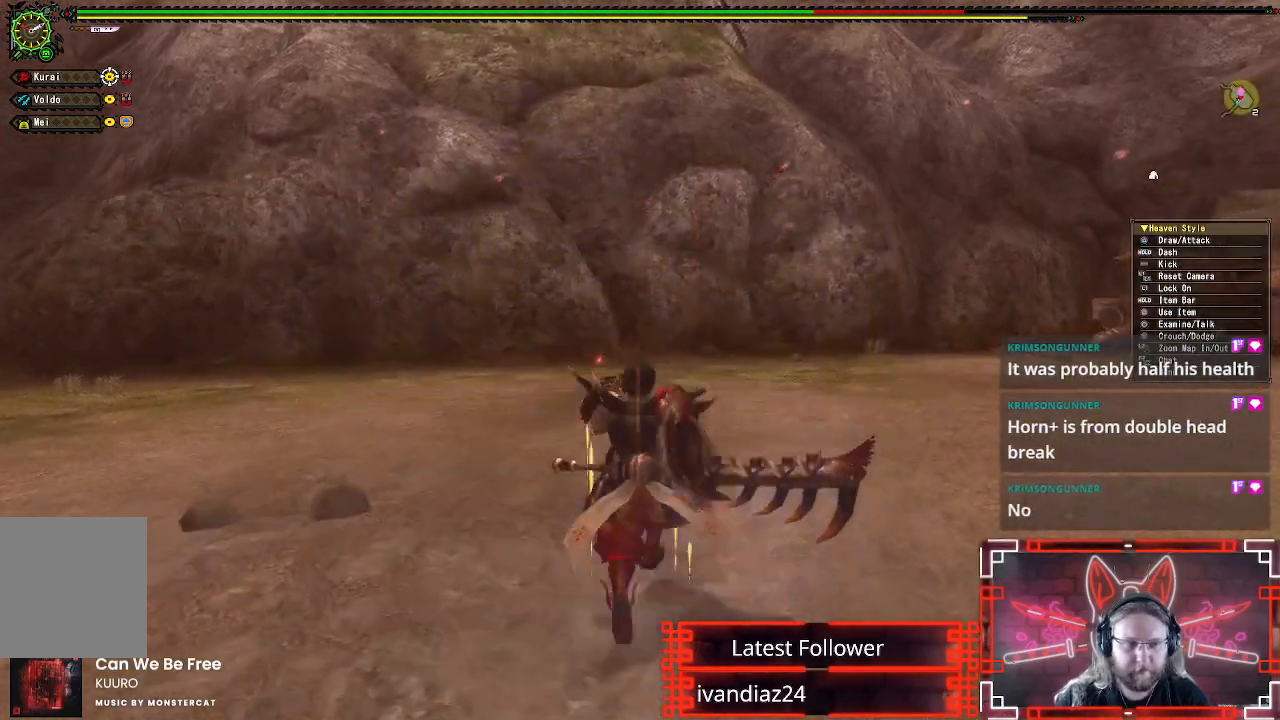
{"buttons": ["R1"], "left_stick": "up", "right_stick": "center", "events": []}
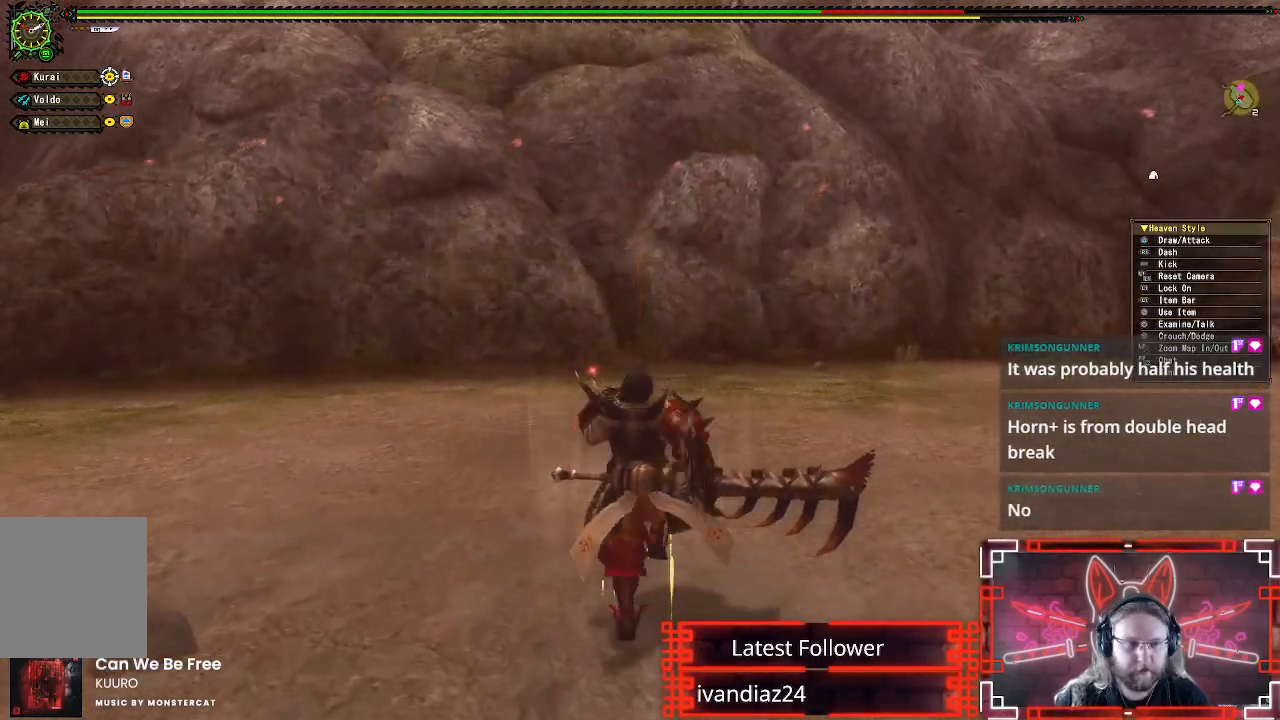
{"buttons": ["R1"], "left_stick": "up", "right_stick": "center", "events": []}
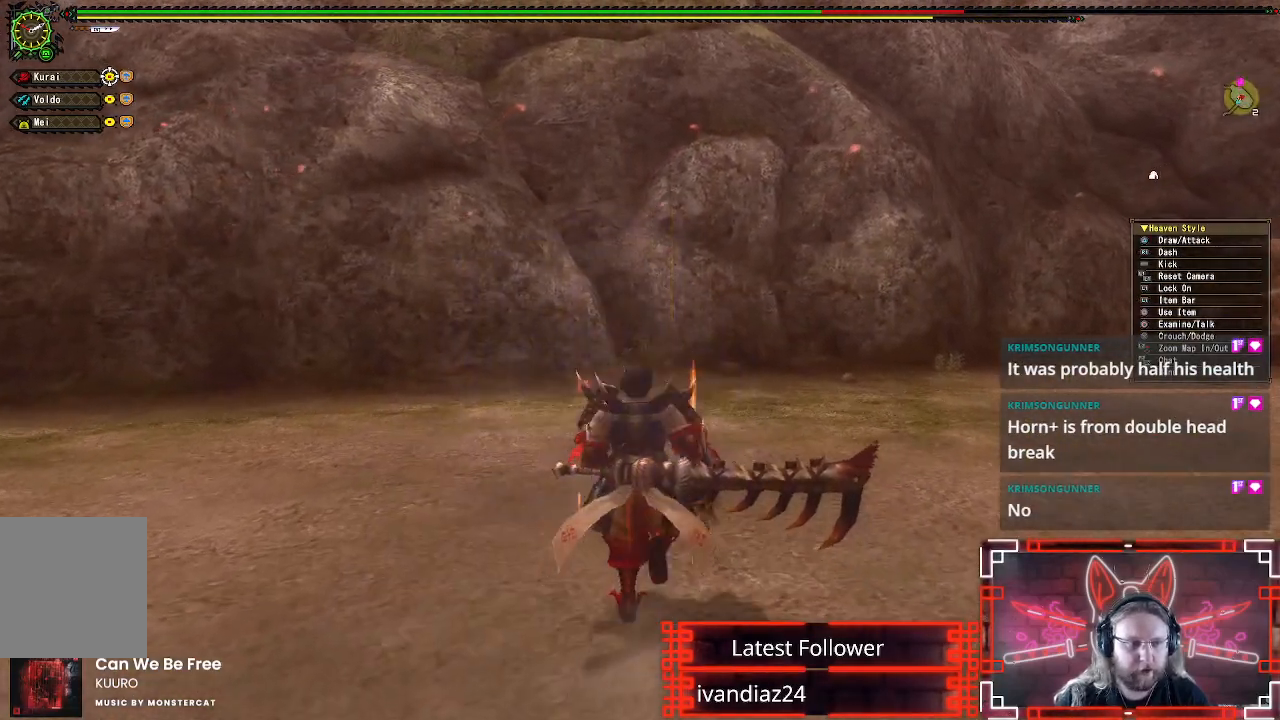
{"buttons": ["R1"], "left_stick": "up", "right_stick": "center", "events": [[167, "right_stick", "down-left"], [250, "right_stick", "center"]]}
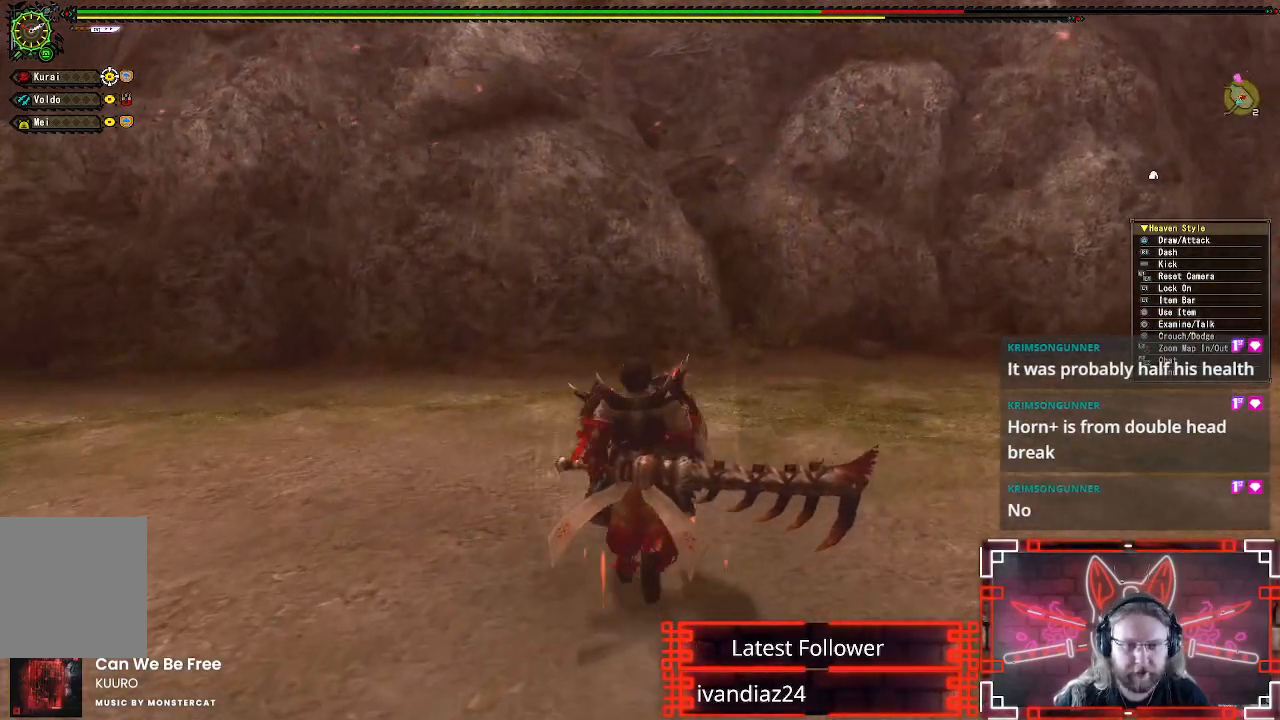
{"buttons": ["R1"], "left_stick": "up", "right_stick": "center", "events": []}
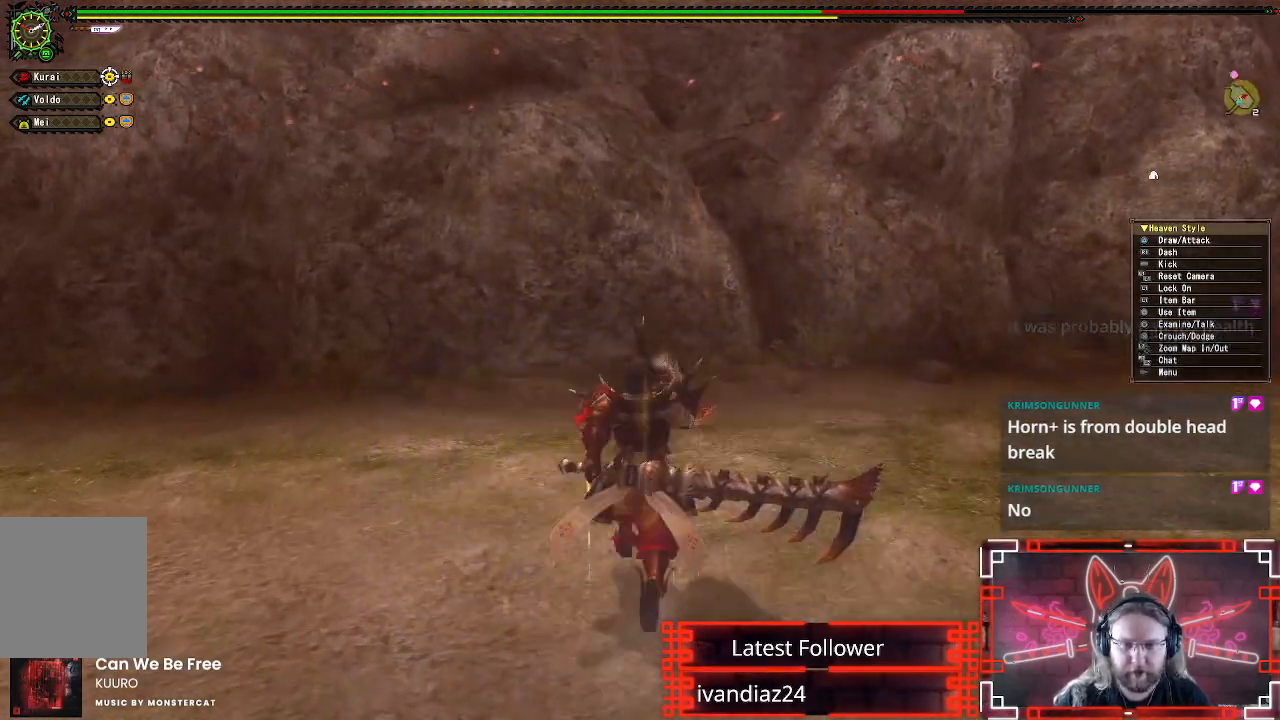
{"buttons": ["R1"], "left_stick": "up", "right_stick": "center", "events": []}
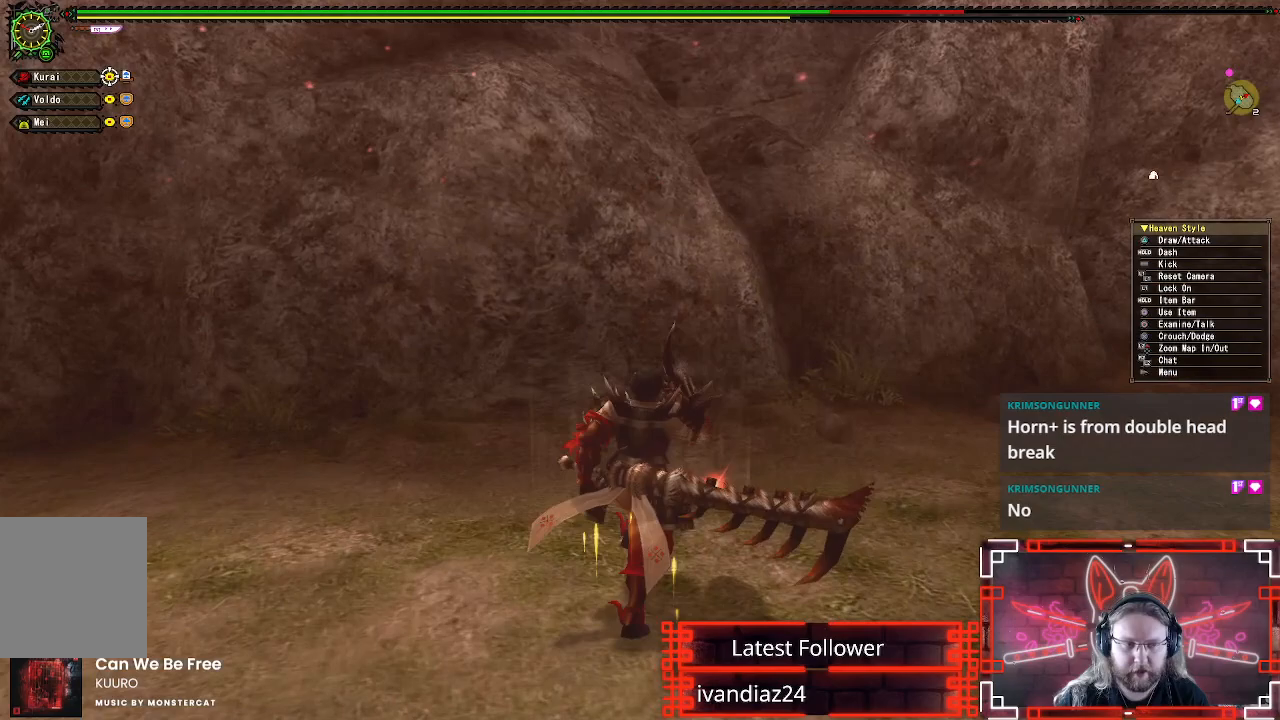
{"buttons": ["B", "DPAD_RIGHT"], "left_stick": "center", "right_stick": "center", "events": [[83, "B", "down"], [200, "B", "up"], [200, "R1", "up"], [267, "left_stick", "center"], [283, "B", "down"], [367, "B", "up"], [367, "DPAD_RIGHT", "down"], [450, "B", "down"]]}